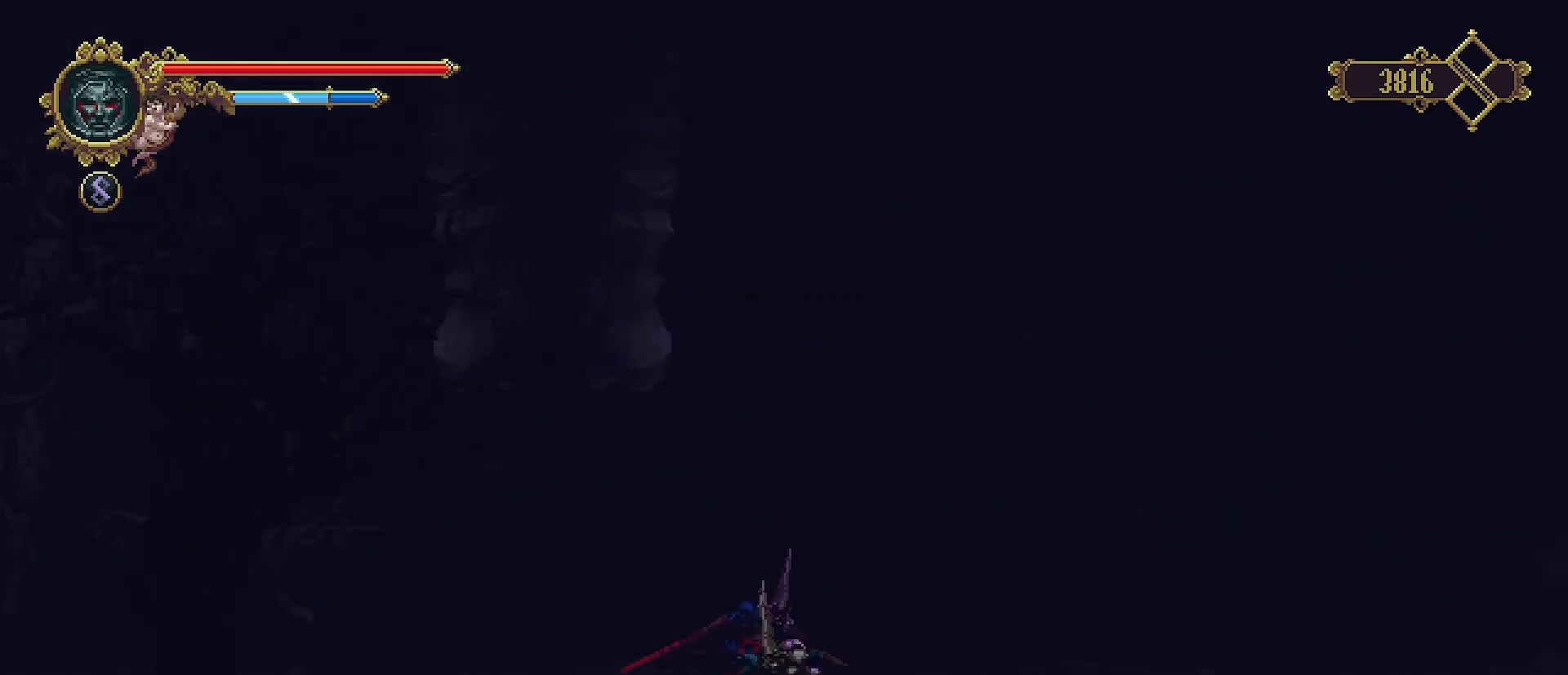
Gameplay with a controller (PlayStation layout); each line is a JSON object with the inputs held at the frame after it. "events" lists button and stick changes between this image and that frame as [ms after this image, input, new state], when the widget could be followed in between. Not read: L1.
{"buttons": [], "left_stick": "right", "right_stick": "center", "events": [[267, "R2", "up"]]}
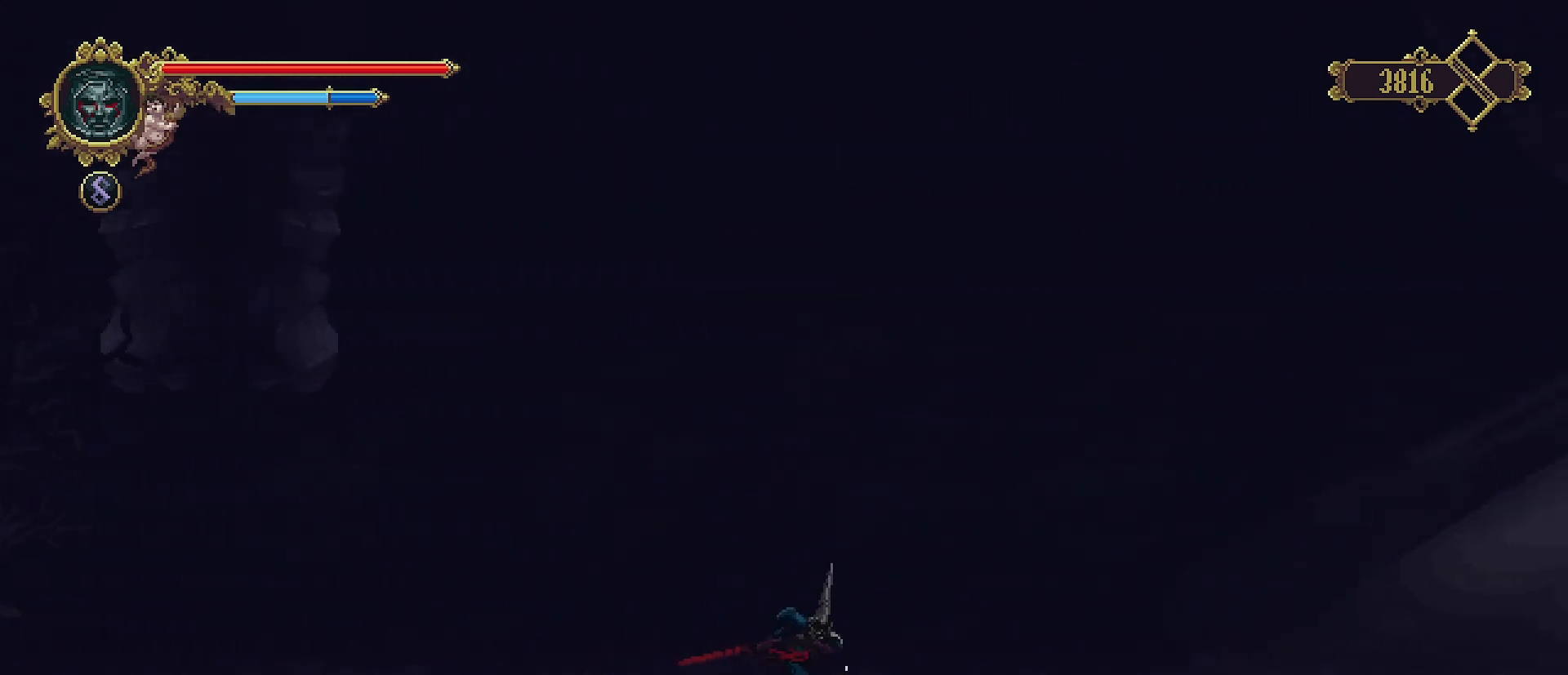
{"buttons": [], "left_stick": "right", "right_stick": "center", "events": []}
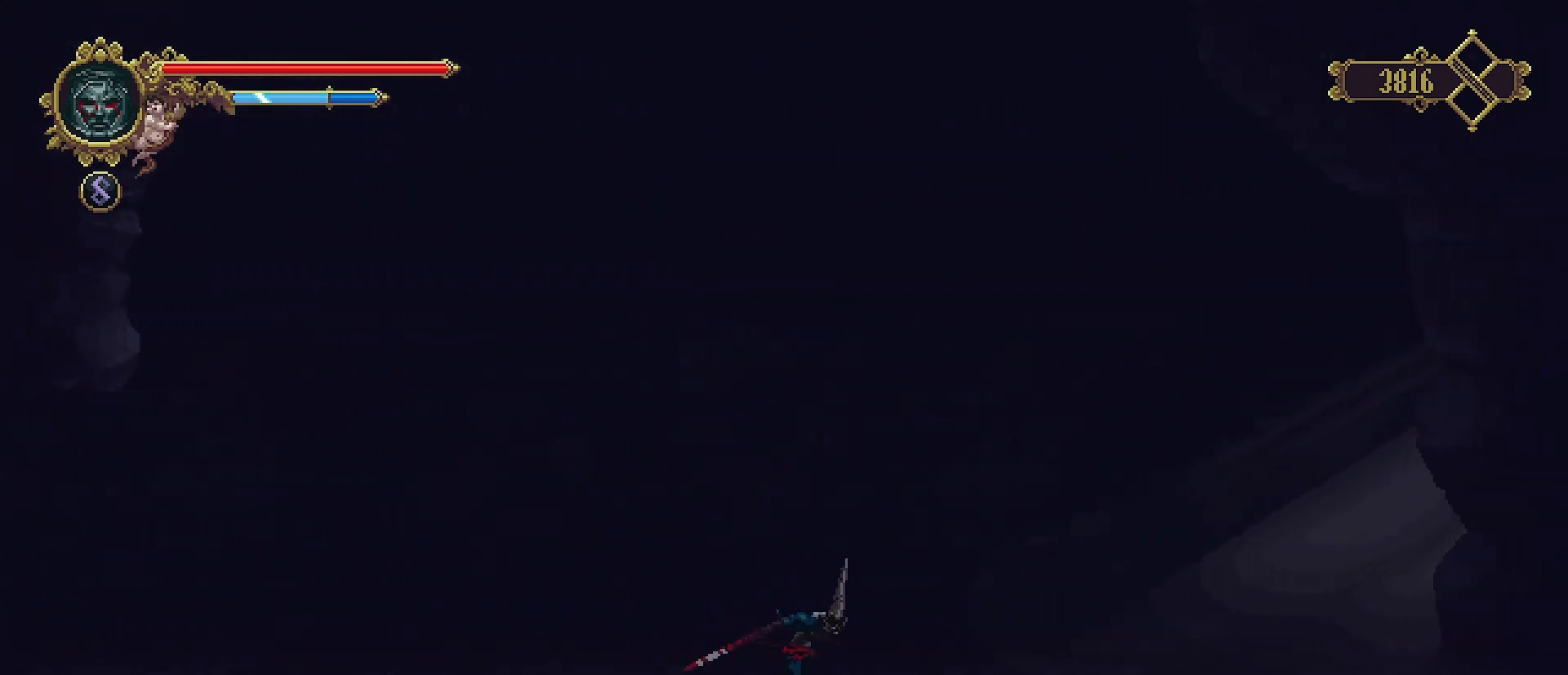
{"buttons": [], "left_stick": "right", "right_stick": "center", "events": []}
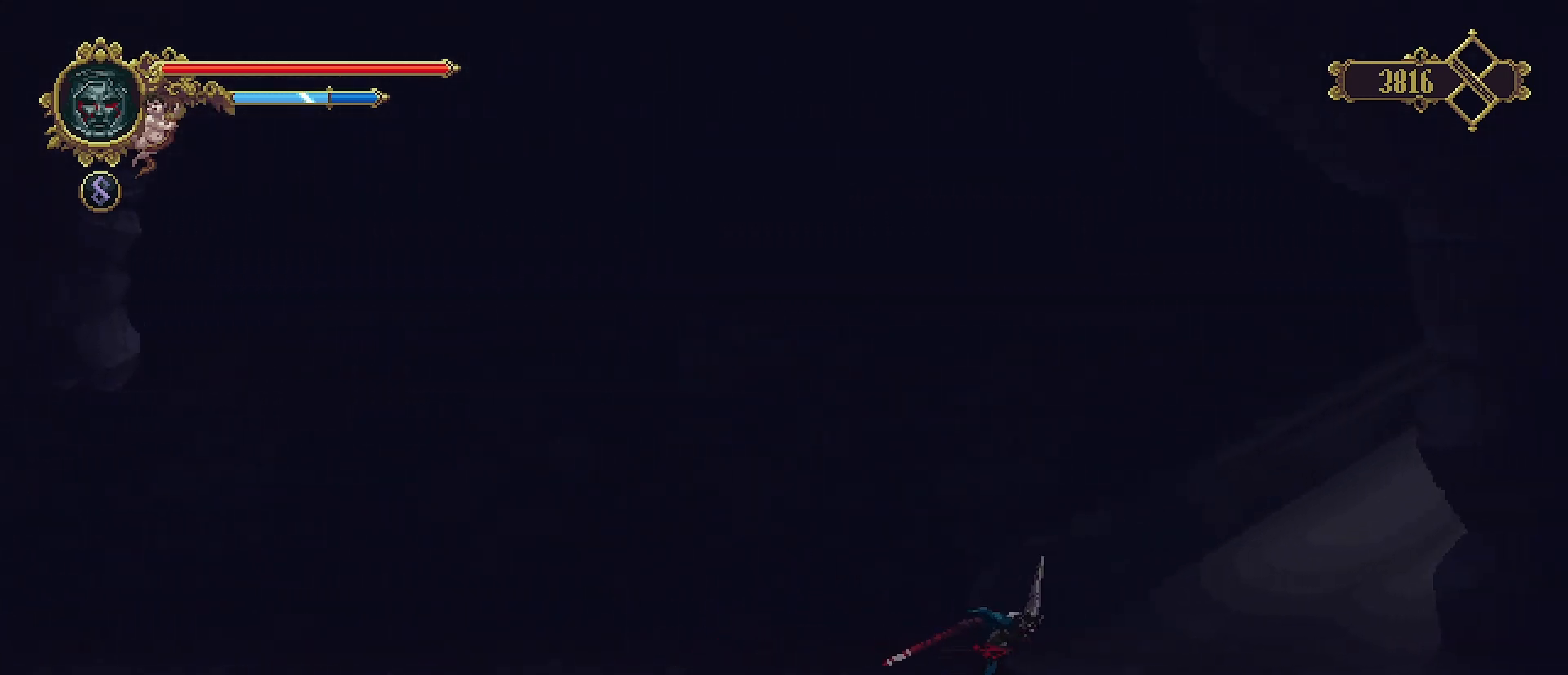
{"buttons": ["R2"], "left_stick": "right", "right_stick": "center", "events": [[467, "R2", "down"]]}
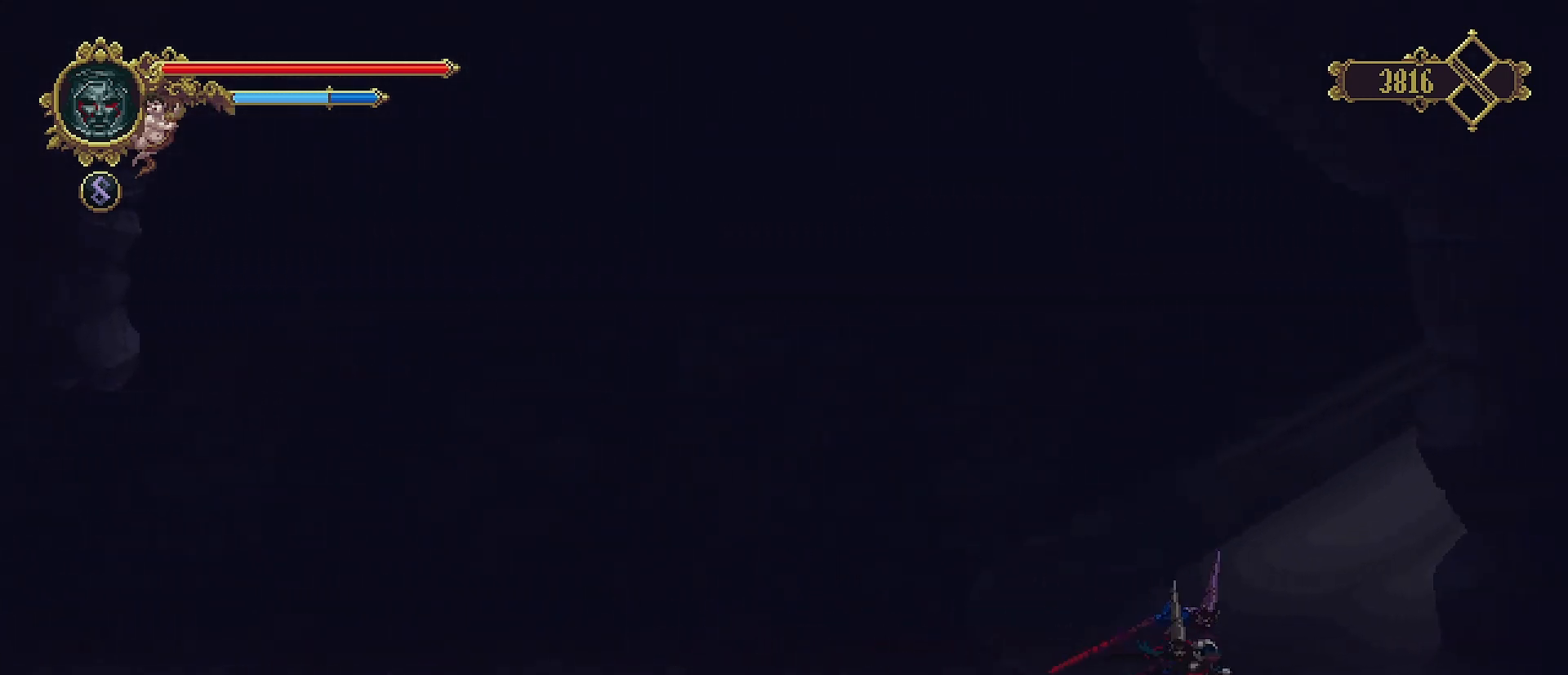
{"buttons": [], "left_stick": "right", "right_stick": "center", "events": [[233, "R2", "up"]]}
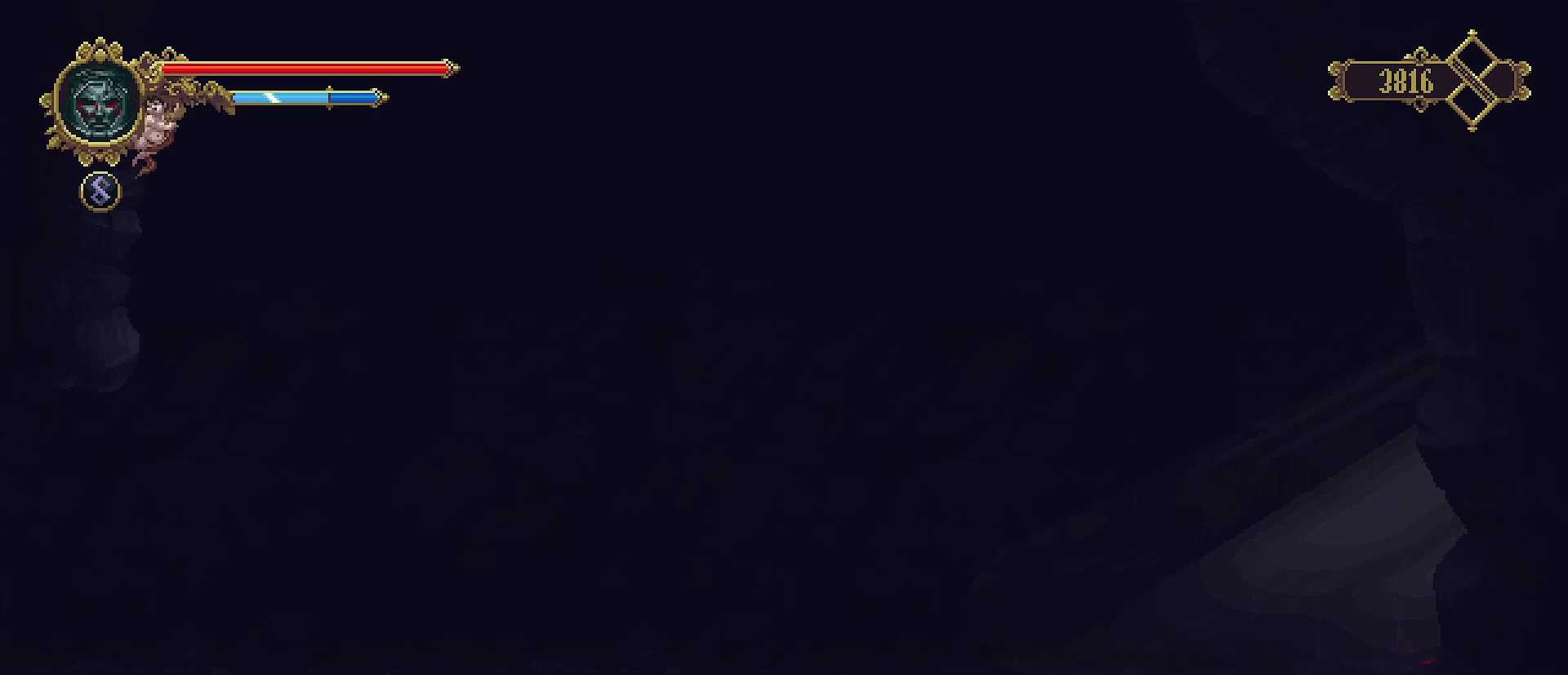
{"buttons": [], "left_stick": "right", "right_stick": "center", "events": []}
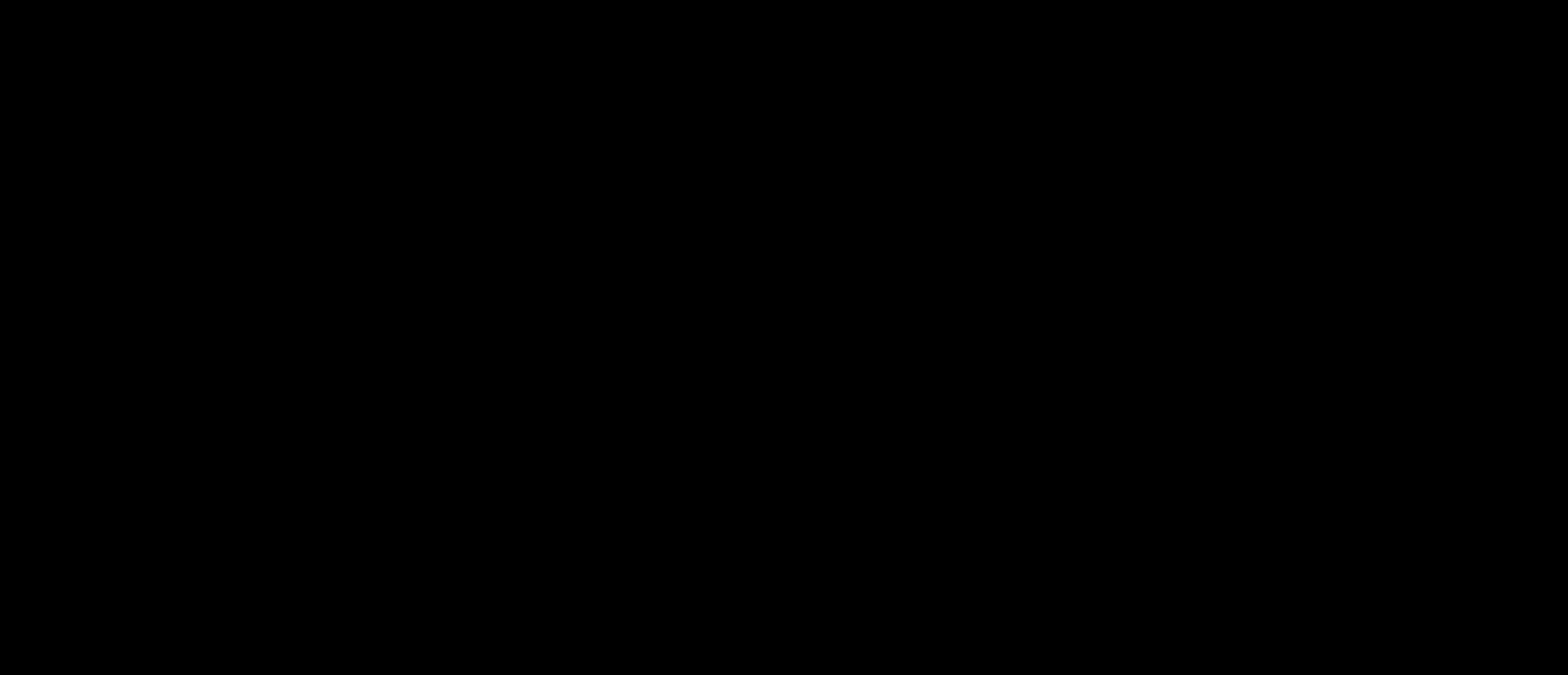
{"buttons": [], "left_stick": "right", "right_stick": "center", "events": []}
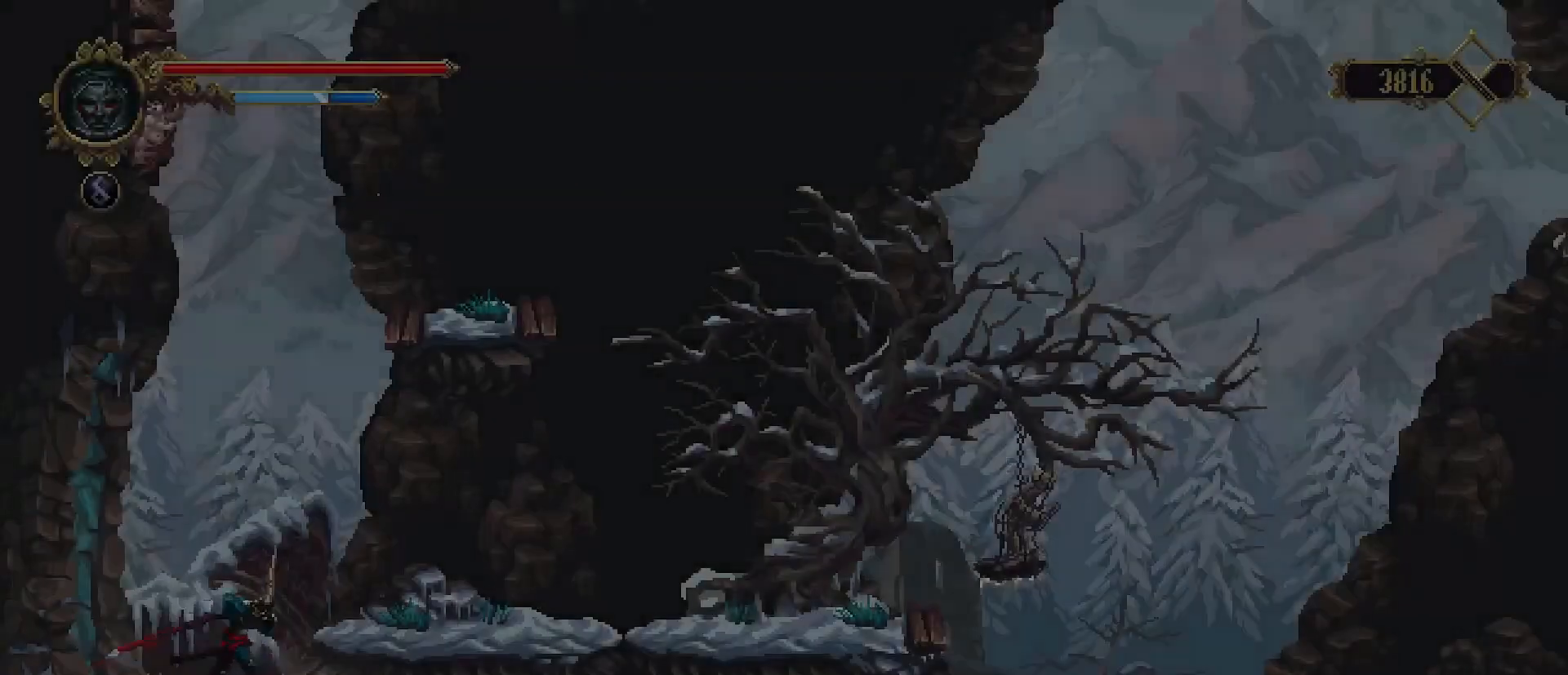
{"buttons": [], "left_stick": "right", "right_stick": "center", "events": [[200, "CROSS", "down"], [333, "CROSS", "up"]]}
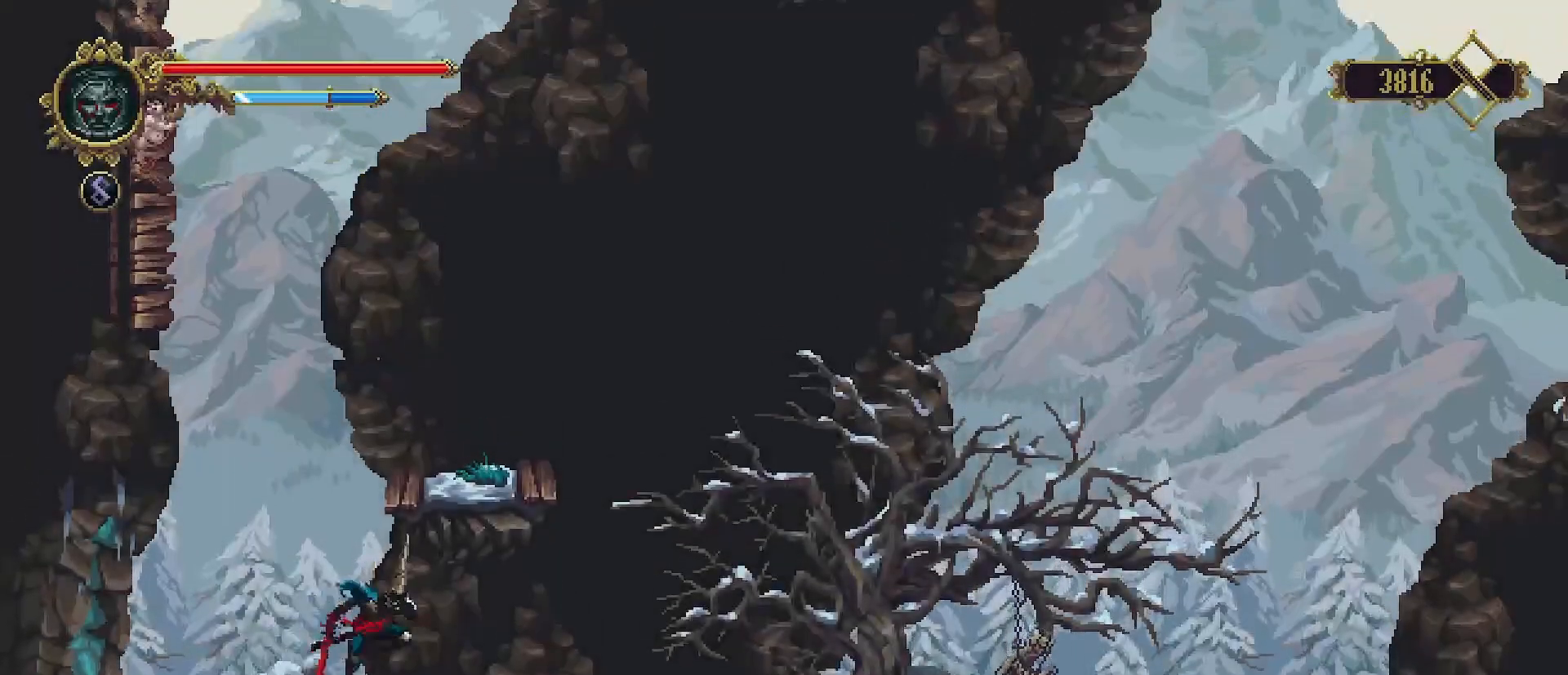
{"buttons": ["CROSS"], "left_stick": "right", "right_stick": "center", "events": [[467, "CROSS", "down"]]}
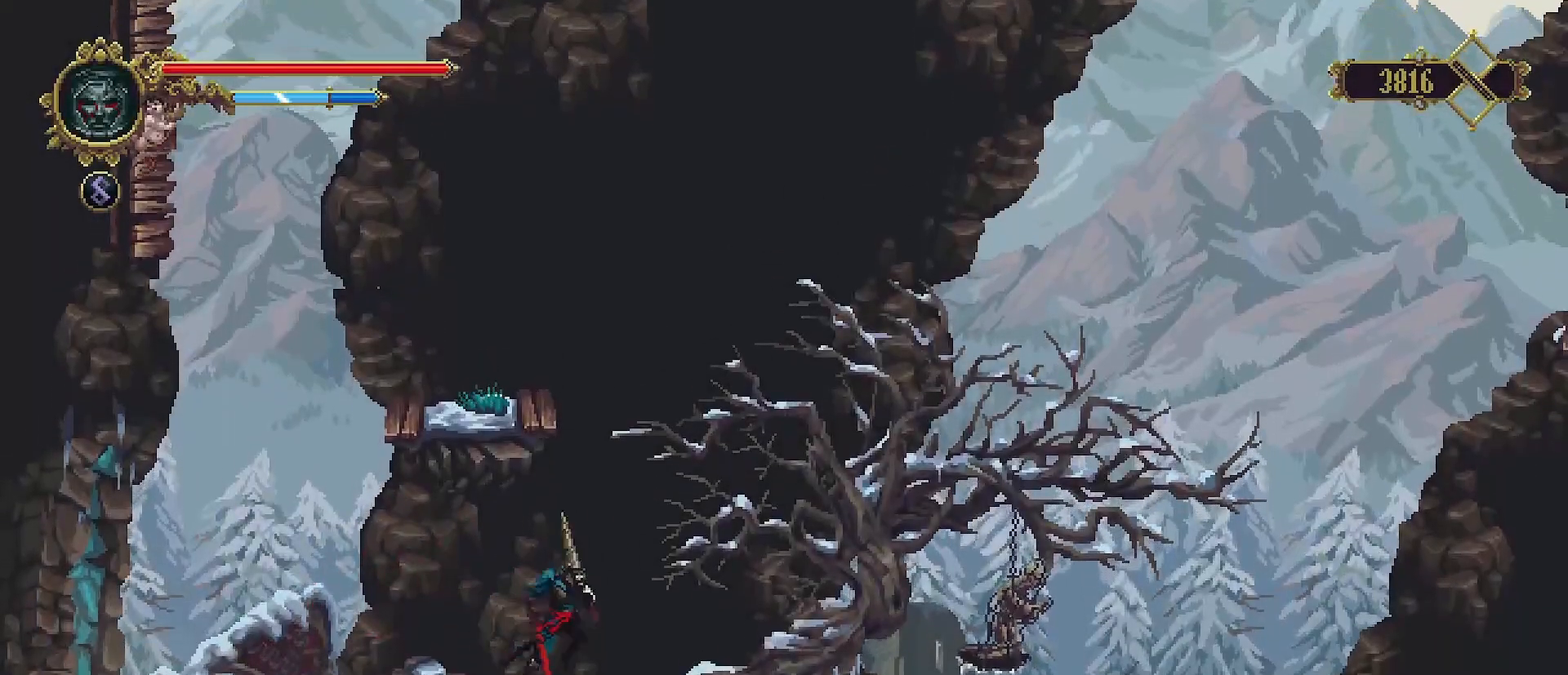
{"buttons": [], "left_stick": "up-left", "right_stick": "center", "events": [[267, "left_stick", "up-left"], [433, "CROSS", "up"]]}
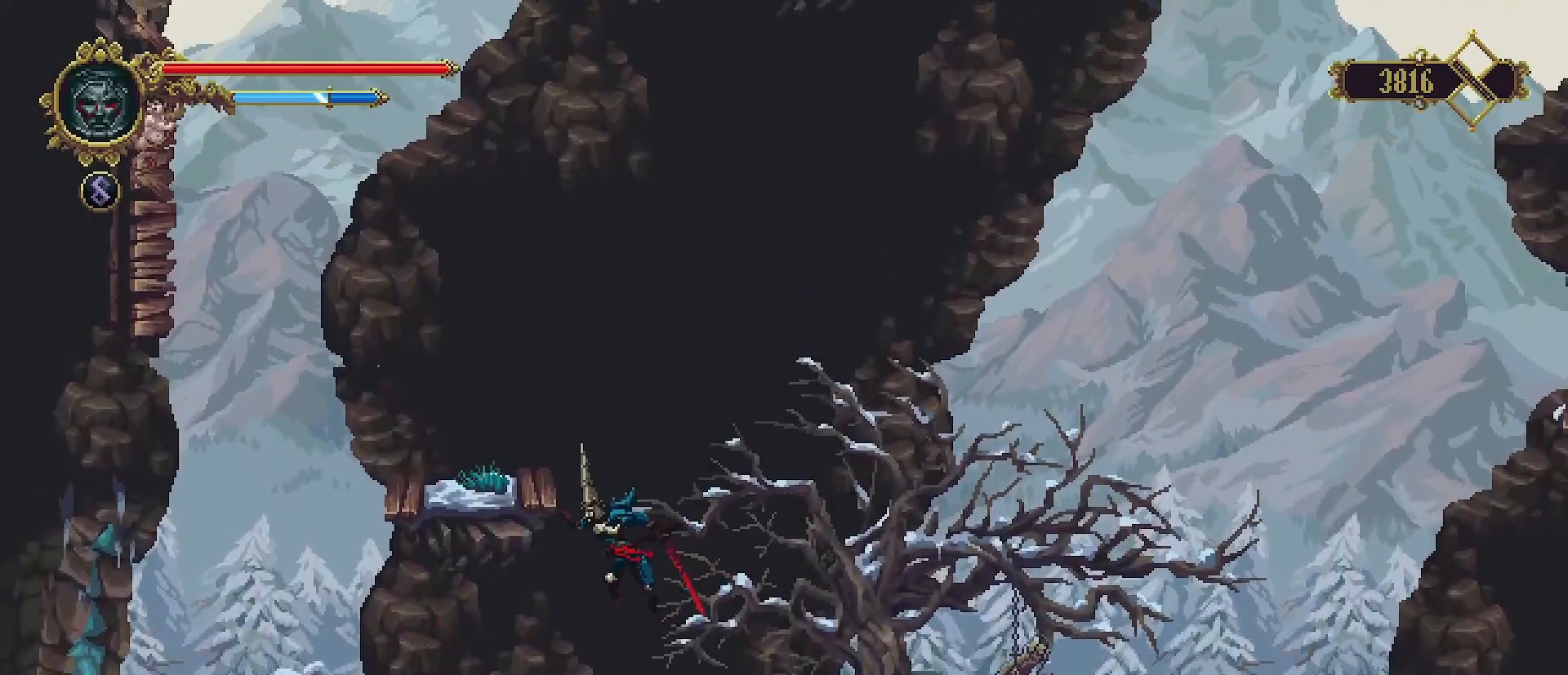
{"buttons": [], "left_stick": "up-left", "right_stick": "center", "events": [[100, "left_stick", "up"], [267, "left_stick", "up-left"]]}
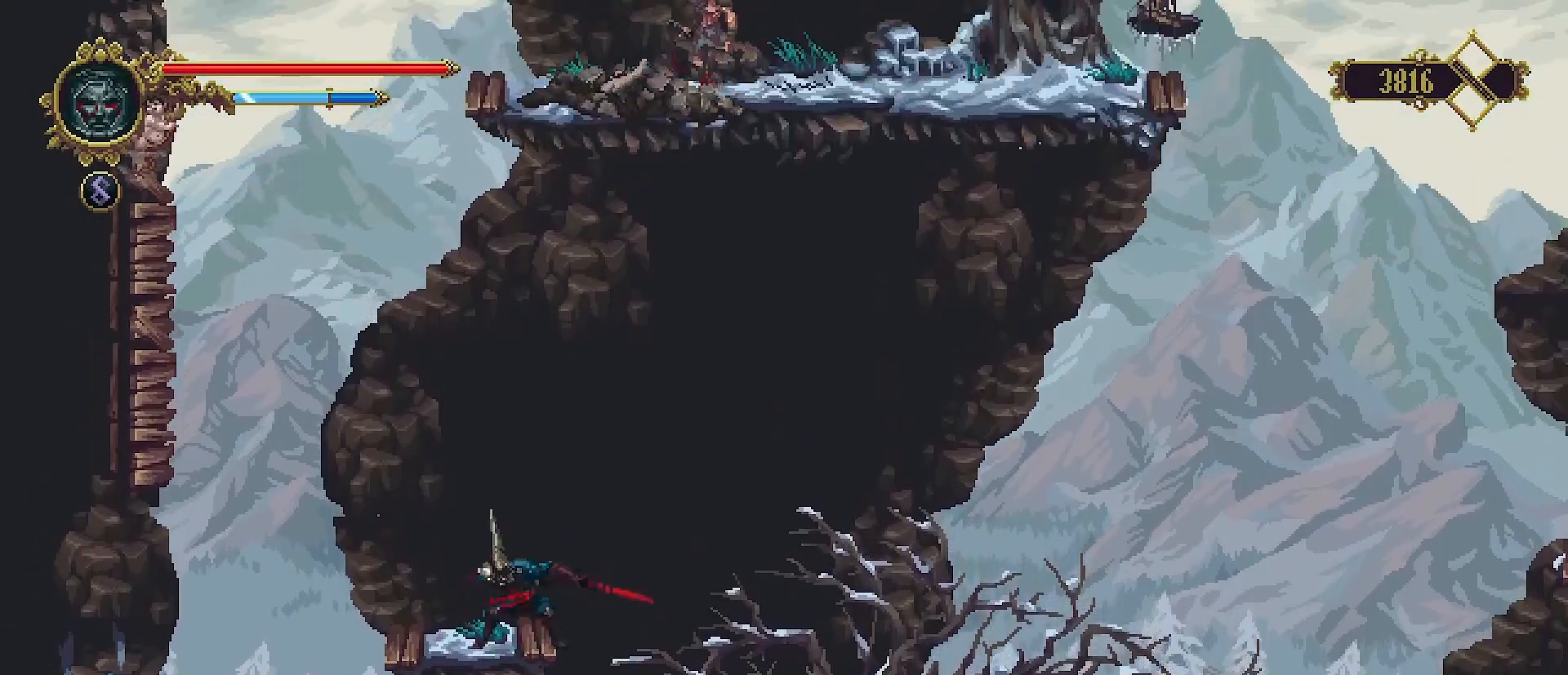
{"buttons": ["CROSS"], "left_stick": "up-left", "right_stick": "center", "events": [[367, "CROSS", "down"]]}
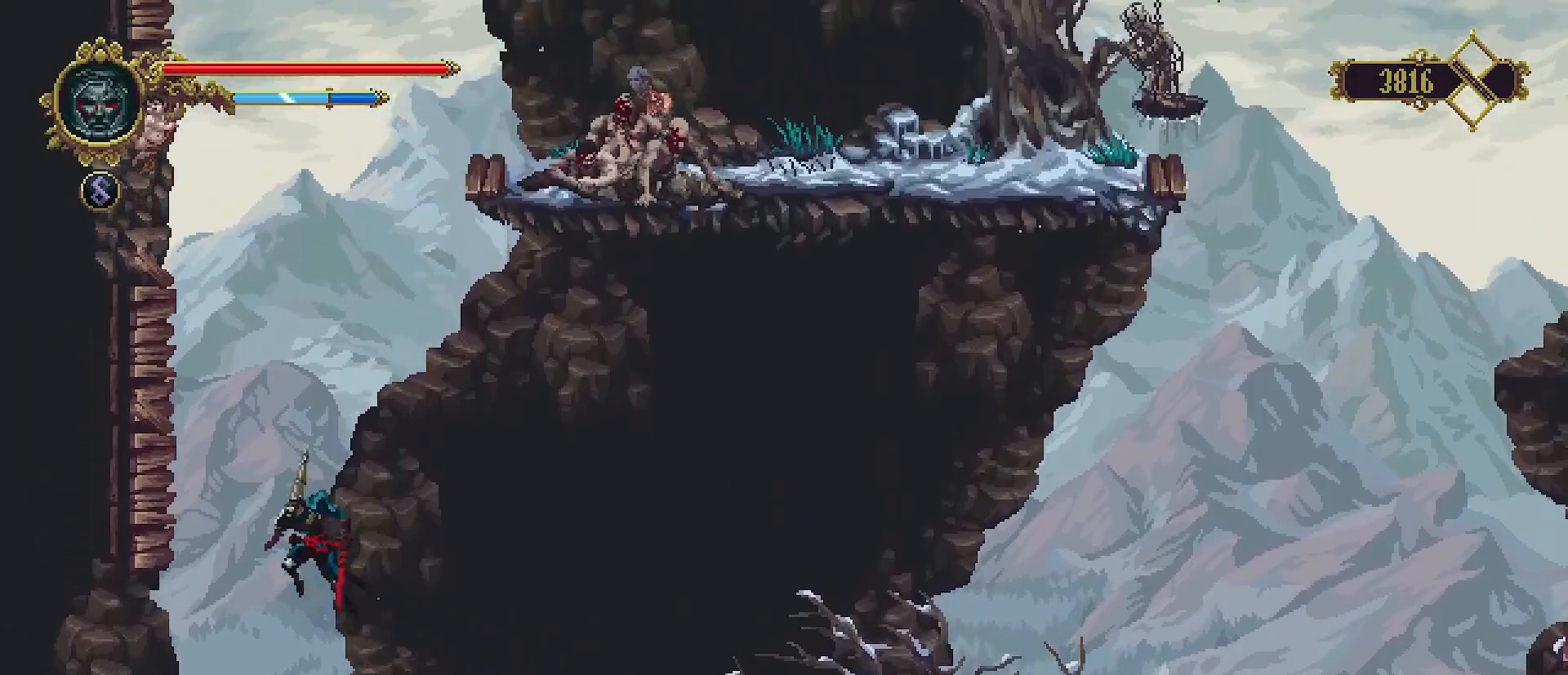
{"buttons": ["CROSS"], "left_stick": "up-left", "right_stick": "center", "events": [[333, "CROSS", "up"], [367, "SQUARE", "down"], [433, "SQUARE", "up"], [500, "CROSS", "down"]]}
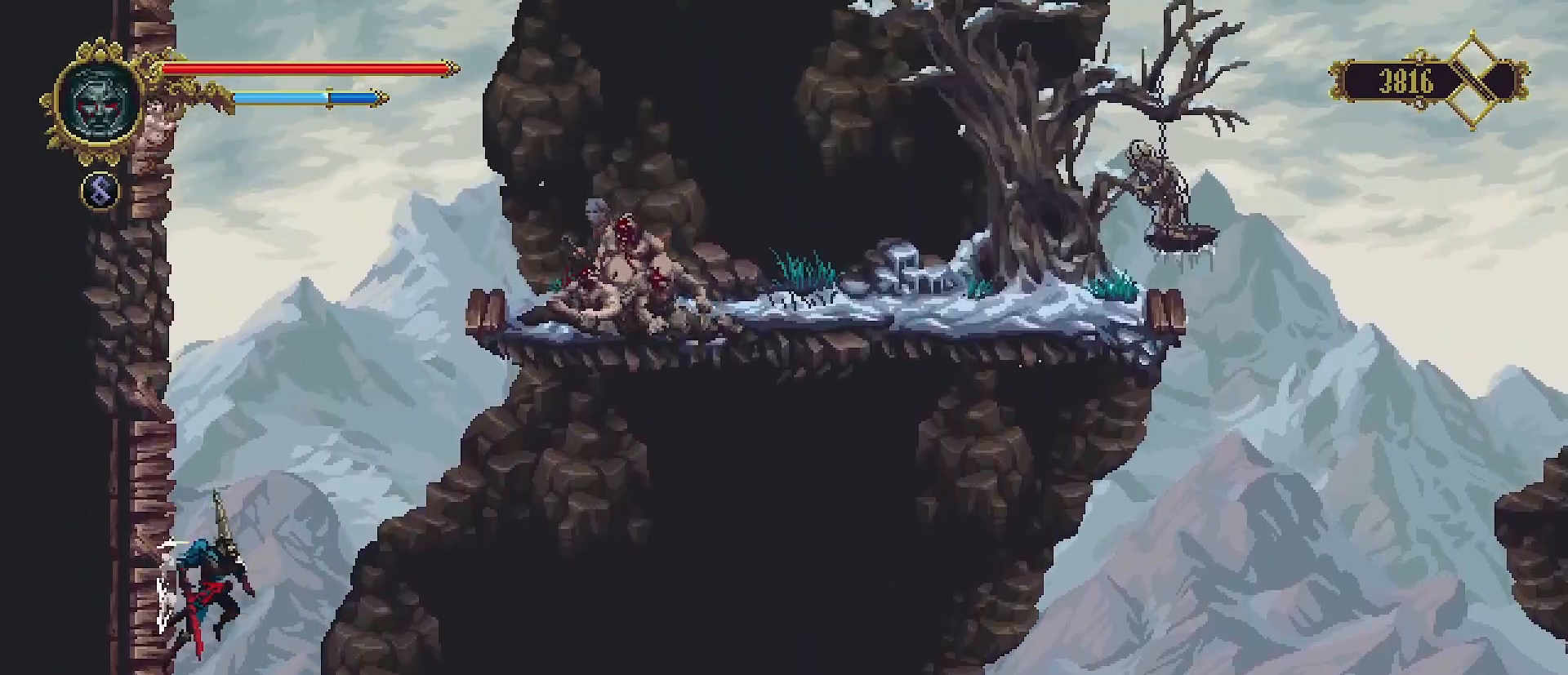
{"buttons": ["SQUARE"], "left_stick": "up-left", "right_stick": "center", "events": [[133, "CROSS", "up"], [433, "SQUARE", "down"]]}
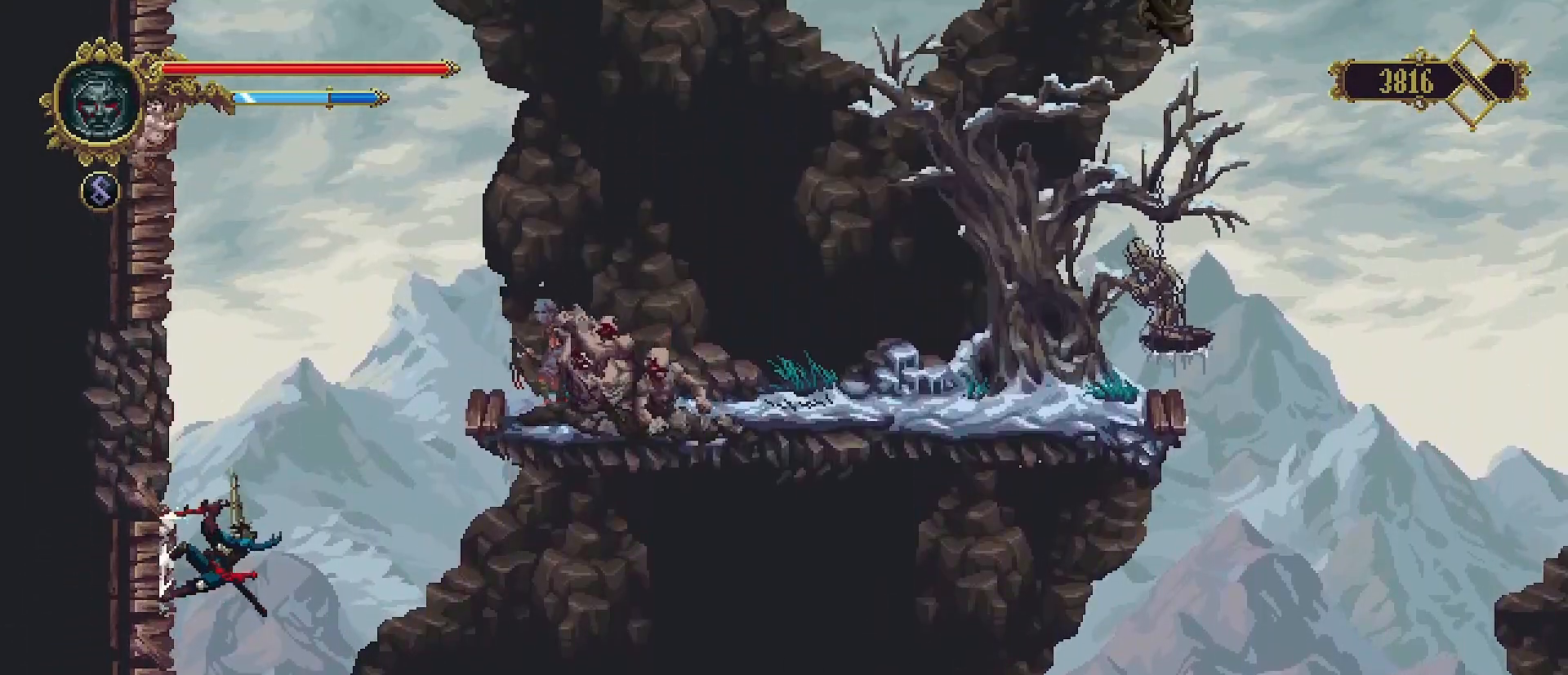
{"buttons": [], "left_stick": "right", "right_stick": "center", "events": [[33, "SQUARE", "up"], [100, "CROSS", "down"], [100, "left_stick", "up-right"], [267, "CROSS", "up"], [367, "left_stick", "right"]]}
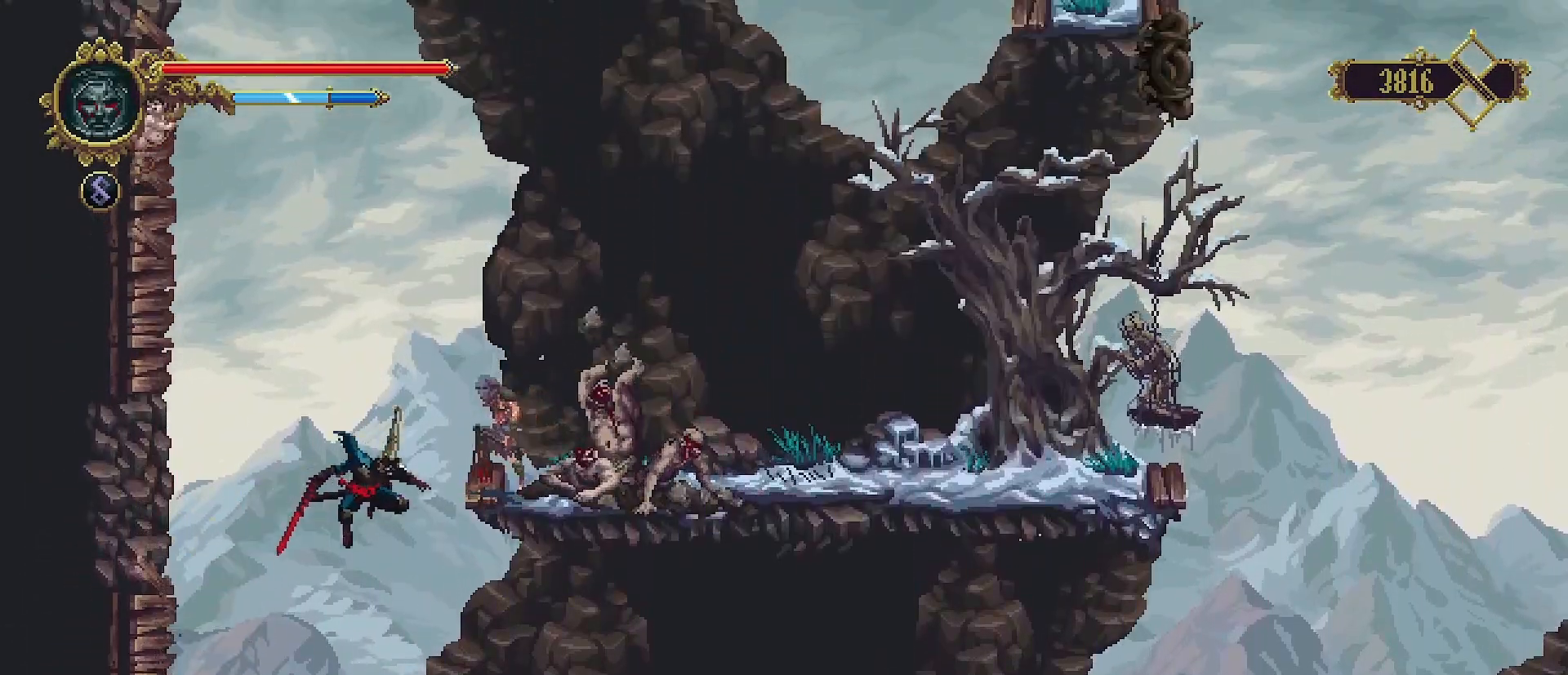
{"buttons": [], "left_stick": "center", "right_stick": "center", "events": [[333, "left_stick", "center"]]}
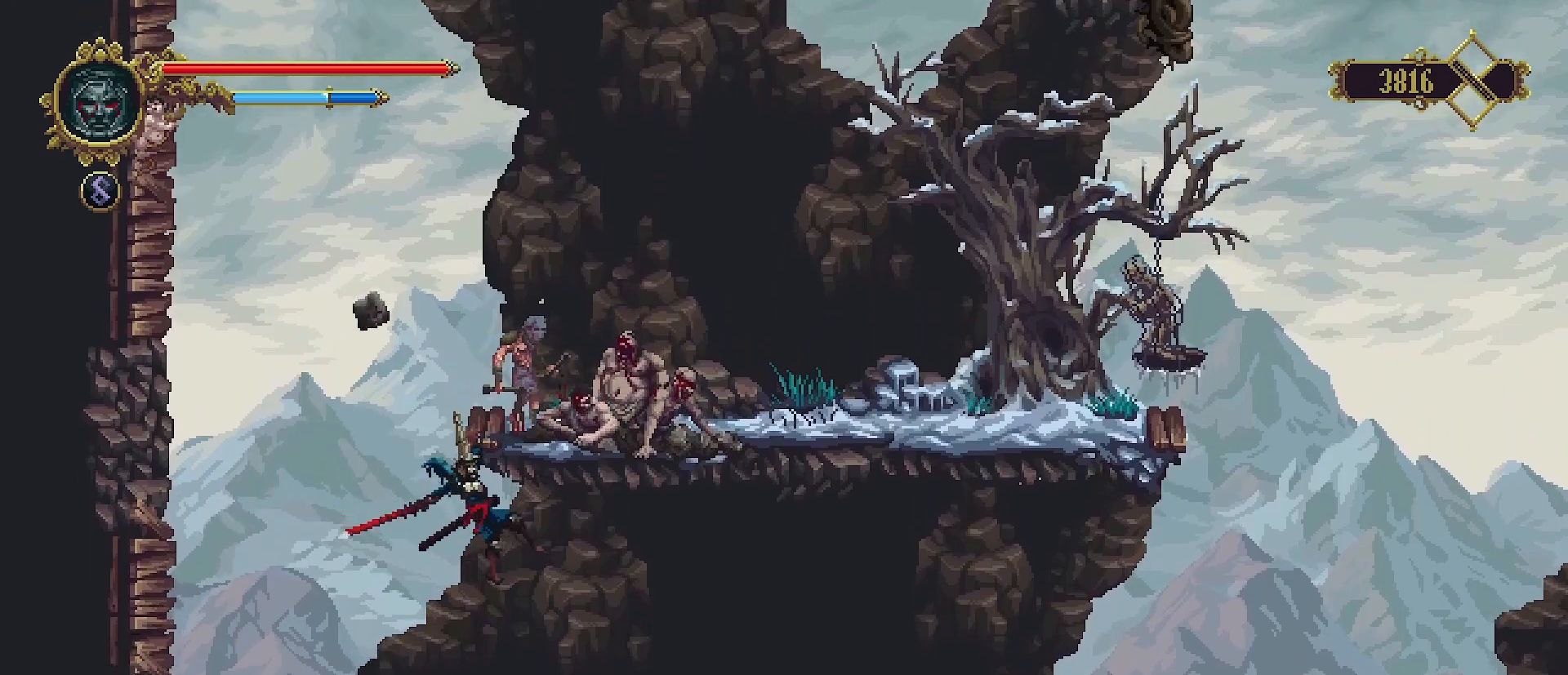
{"buttons": [], "left_stick": "center", "right_stick": "center", "events": [[333, "left_stick", "up"], [467, "left_stick", "center"]]}
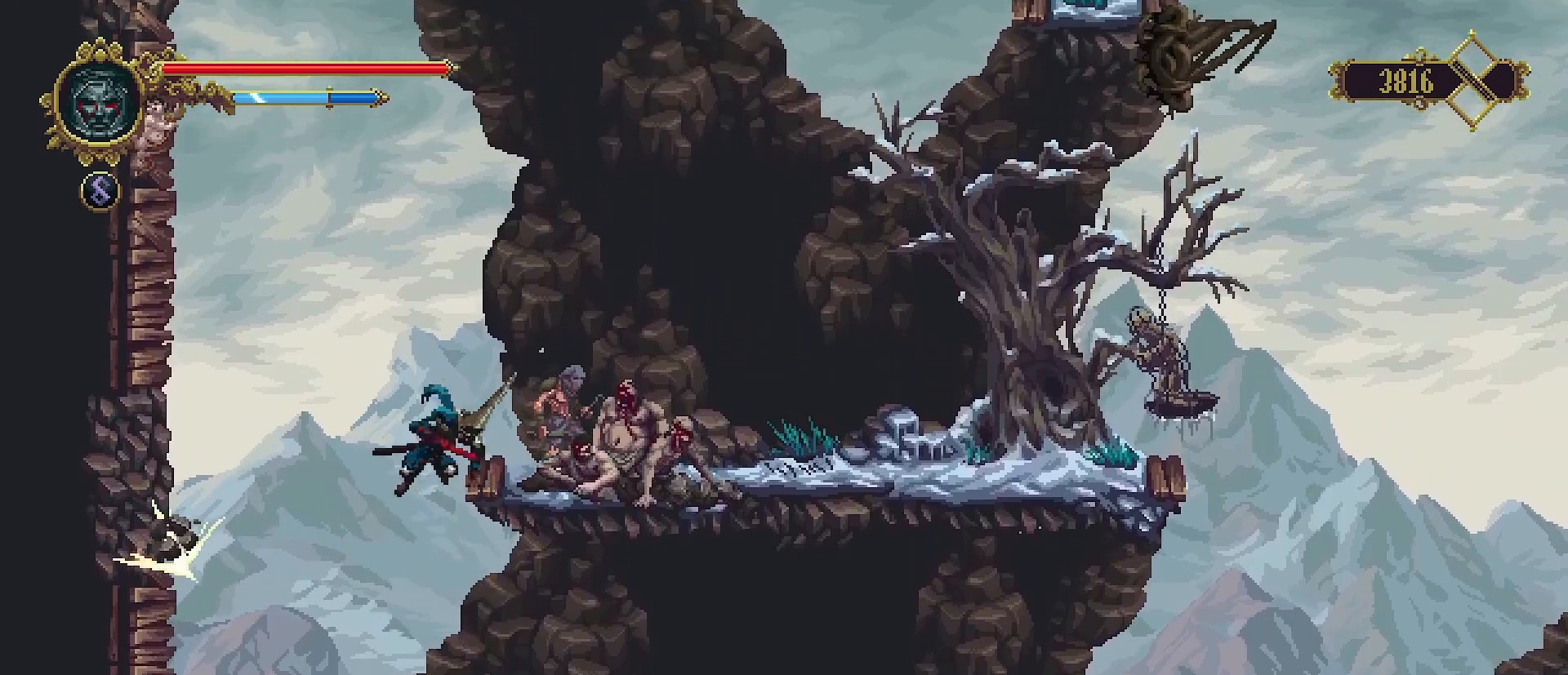
{"buttons": [], "left_stick": "center", "right_stick": "center", "events": [[133, "SQUARE", "down"], [200, "SQUARE", "up"], [267, "SQUARE", "down"], [333, "SQUARE", "up"], [433, "SQUARE", "down"], [500, "SQUARE", "up"]]}
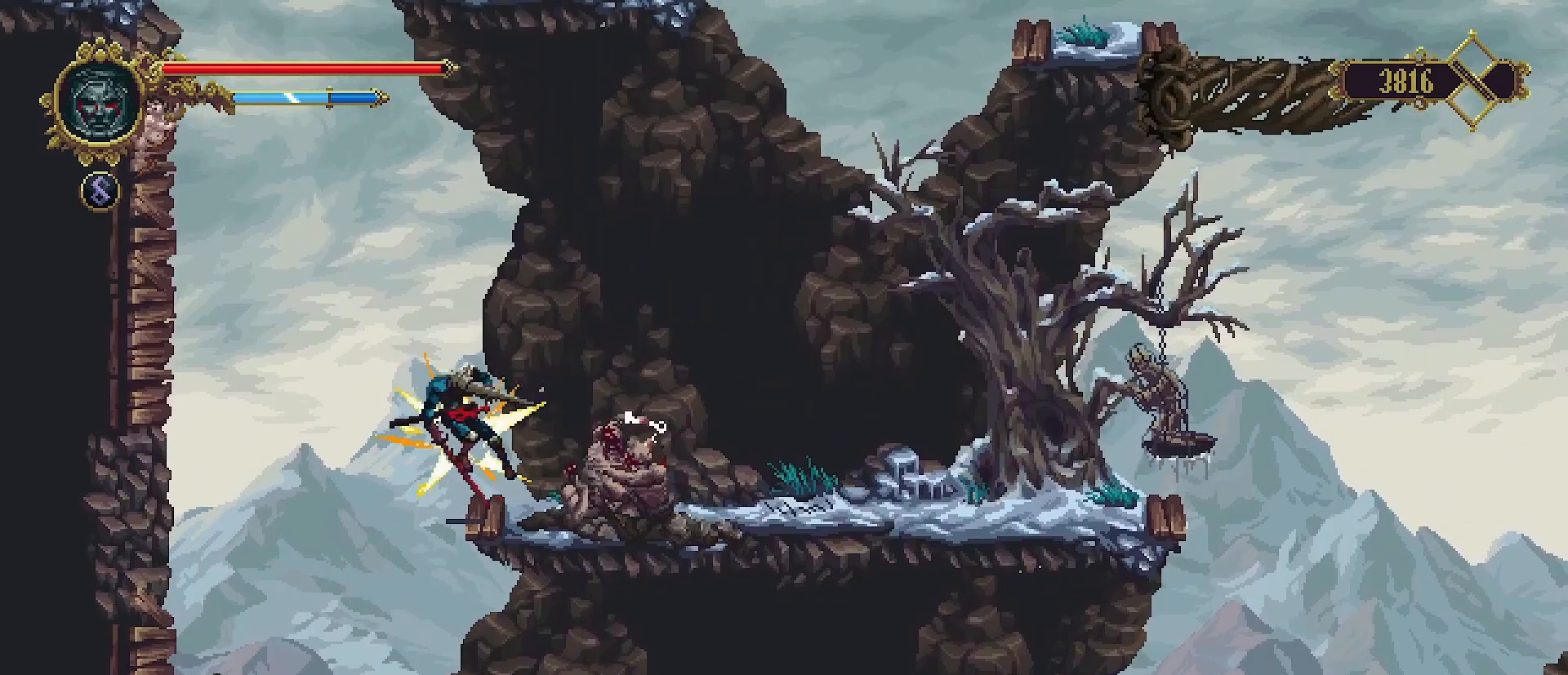
{"buttons": [], "left_stick": "center", "right_stick": "center", "events": [[67, "SQUARE", "down"], [167, "SQUARE", "up"], [233, "SQUARE", "down"], [300, "SQUARE", "up"], [367, "SQUARE", "down"], [467, "SQUARE", "up"]]}
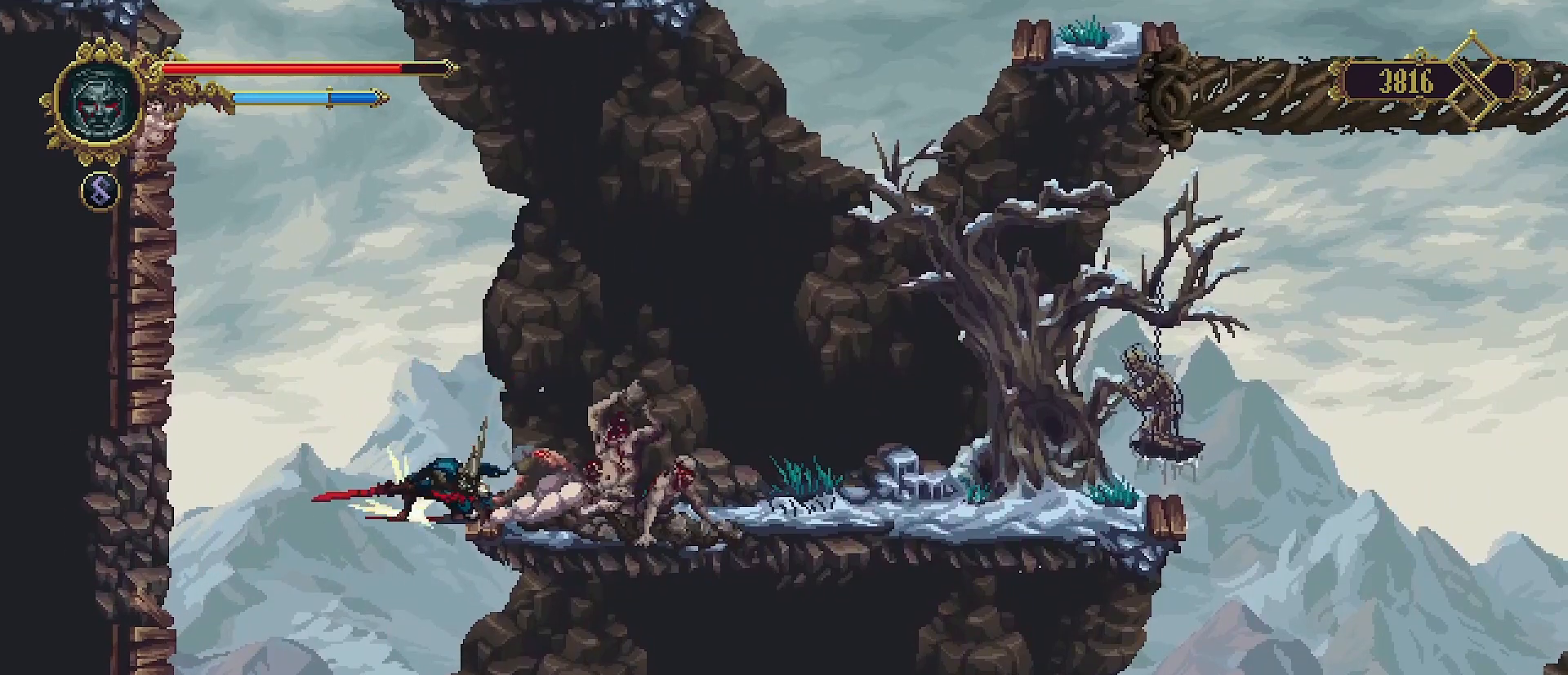
{"buttons": ["SQUARE"], "left_stick": "center", "right_stick": "center", "events": [[67, "SQUARE", "down"], [133, "SQUARE", "up"], [200, "SQUARE", "down"], [267, "SQUARE", "up"], [367, "SQUARE", "down"], [433, "SQUARE", "up"], [500, "SQUARE", "down"]]}
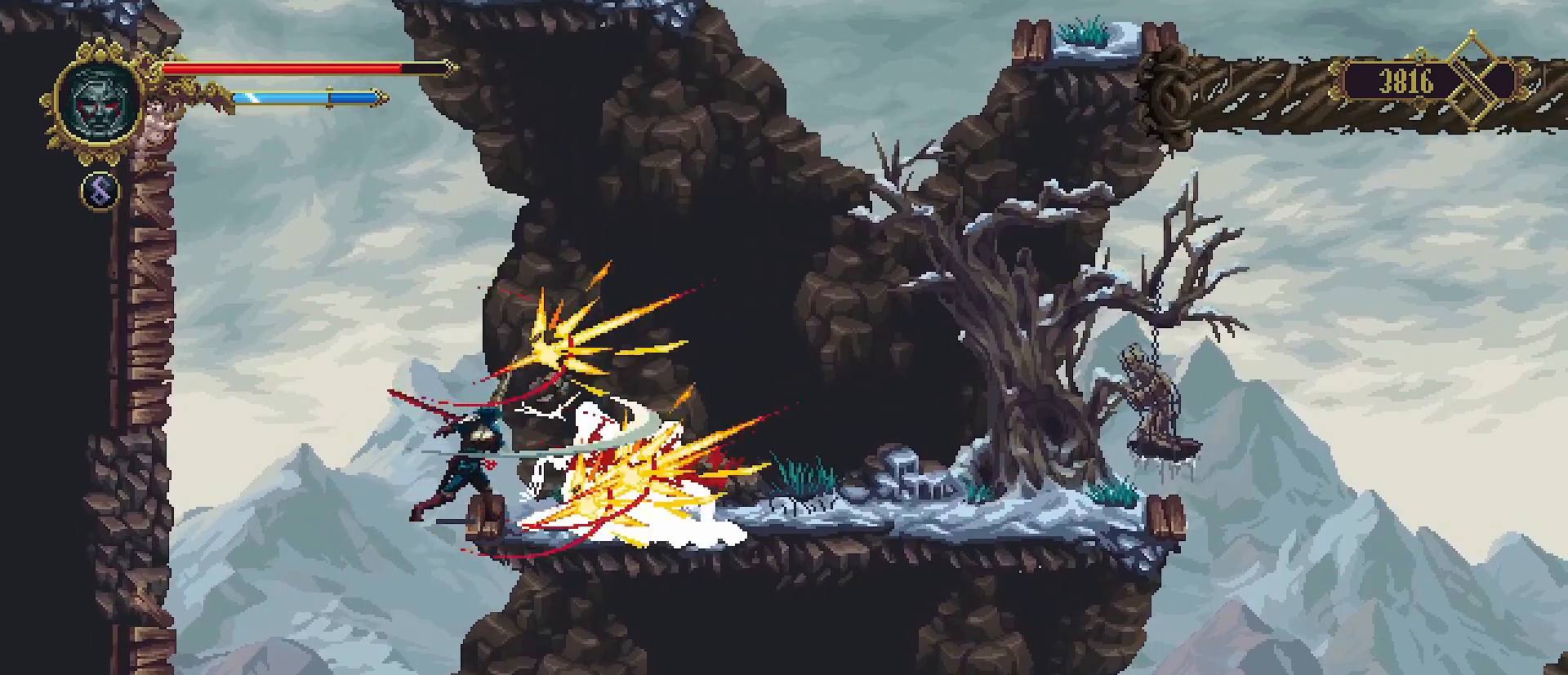
{"buttons": ["SQUARE"], "left_stick": "center", "right_stick": "center", "events": [[67, "SQUARE", "up"], [167, "SQUARE", "down"], [233, "SQUARE", "up"], [300, "SQUARE", "down"], [400, "SQUARE", "up"], [467, "SQUARE", "down"]]}
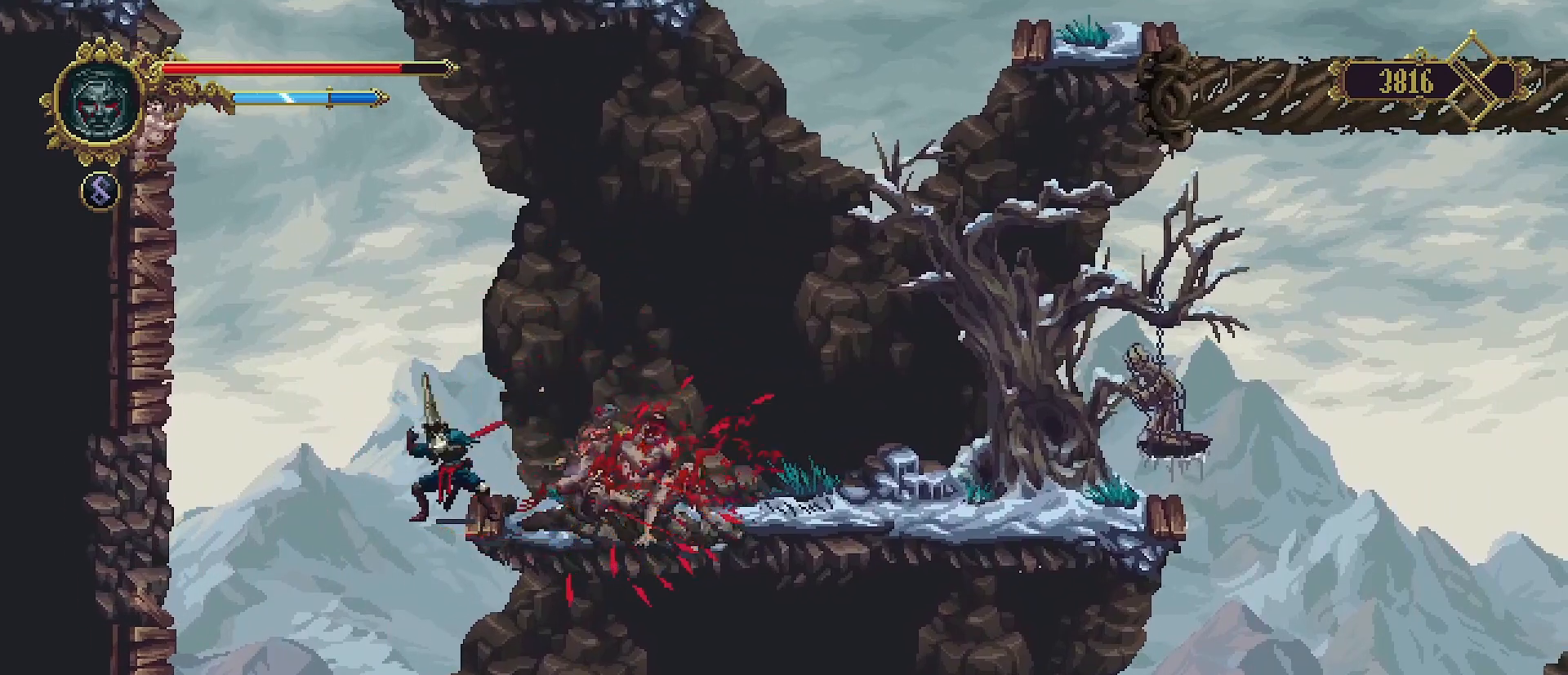
{"buttons": ["SQUARE"], "left_stick": "center", "right_stick": "center", "events": [[67, "SQUARE", "up"], [133, "SQUARE", "down"], [200, "SQUARE", "up"], [267, "SQUARE", "down"], [367, "SQUARE", "up"], [467, "SQUARE", "down"]]}
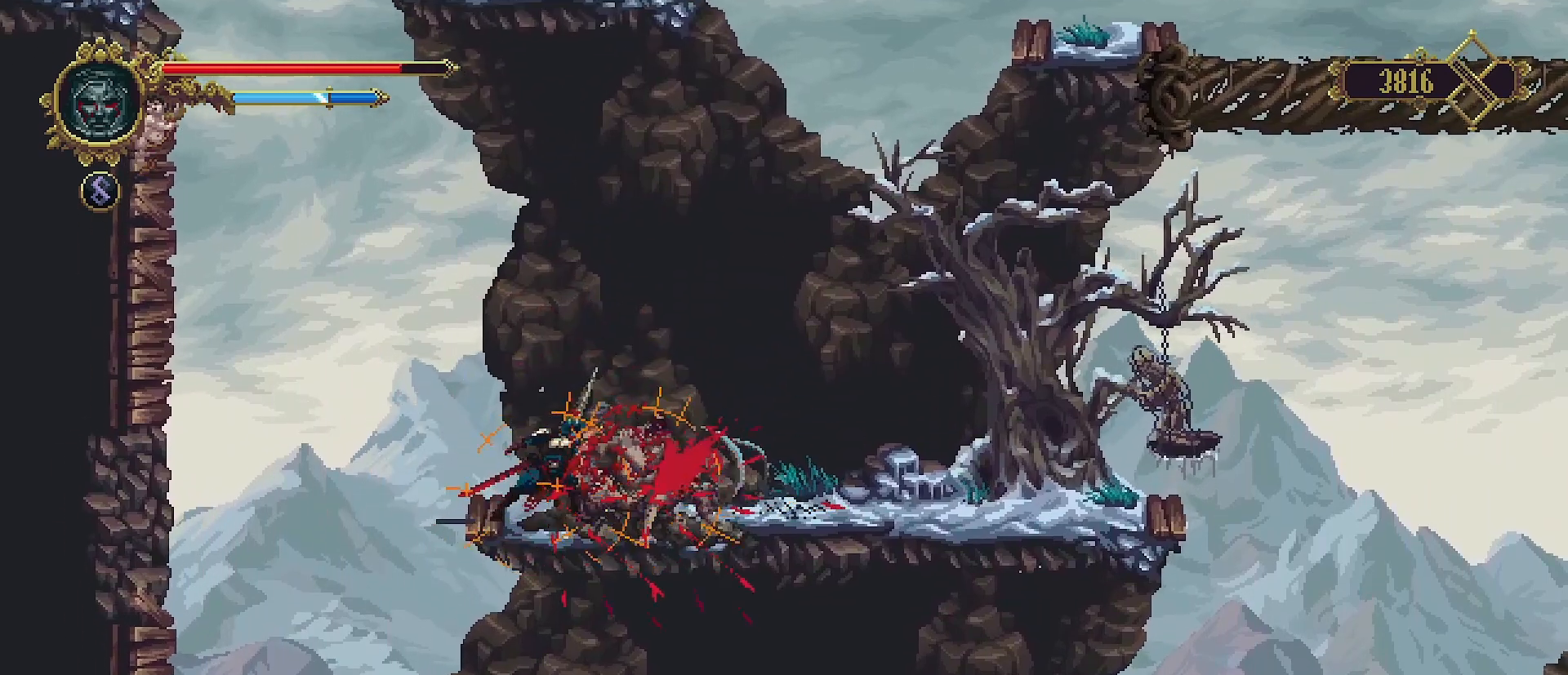
{"buttons": ["SQUARE"], "left_stick": "center", "right_stick": "center", "events": [[33, "SQUARE", "up"], [100, "SQUARE", "down"], [233, "SQUARE", "up"], [300, "SQUARE", "down"], [400, "SQUARE", "up"], [433, "SQUARE", "down"]]}
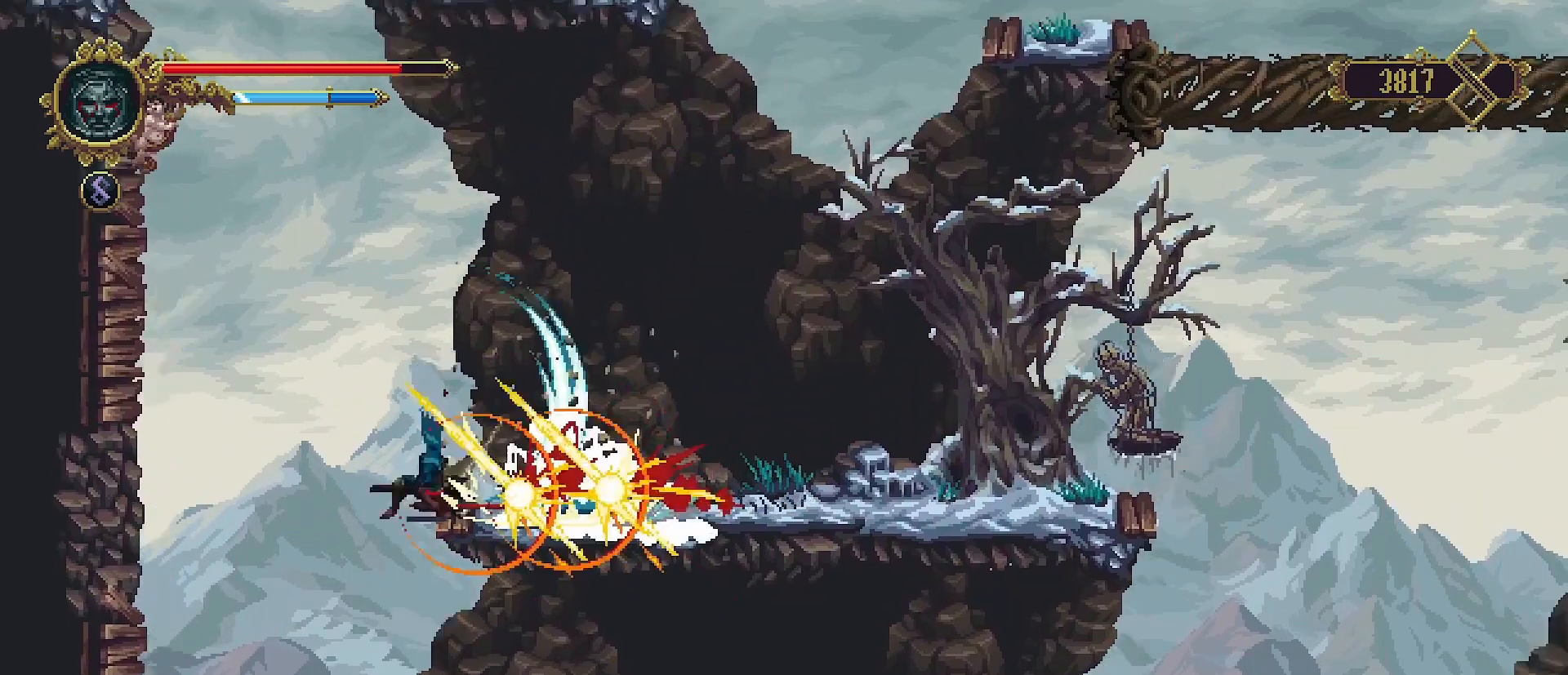
{"buttons": [], "left_stick": "up", "right_stick": "center", "events": [[33, "SQUARE", "up"], [100, "SQUARE", "down"], [100, "left_stick", "up"], [167, "SQUARE", "up"], [233, "SQUARE", "down"], [333, "SQUARE", "up"], [400, "SQUARE", "down"], [467, "SQUARE", "up"]]}
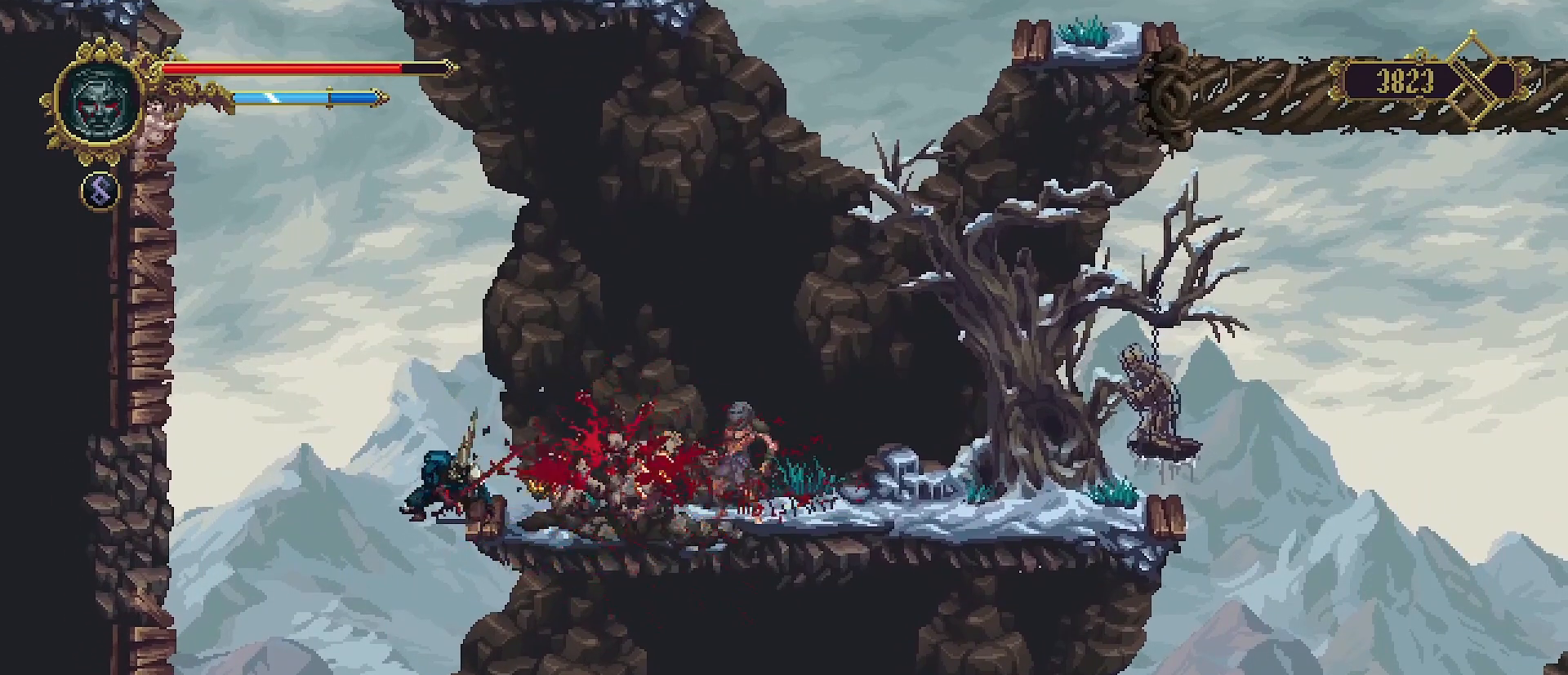
{"buttons": [], "left_stick": "up", "right_stick": "center", "events": [[33, "SQUARE", "down"], [133, "SQUARE", "up"], [200, "SQUARE", "down"], [300, "SQUARE", "up"], [367, "SQUARE", "down"], [467, "SQUARE", "up"]]}
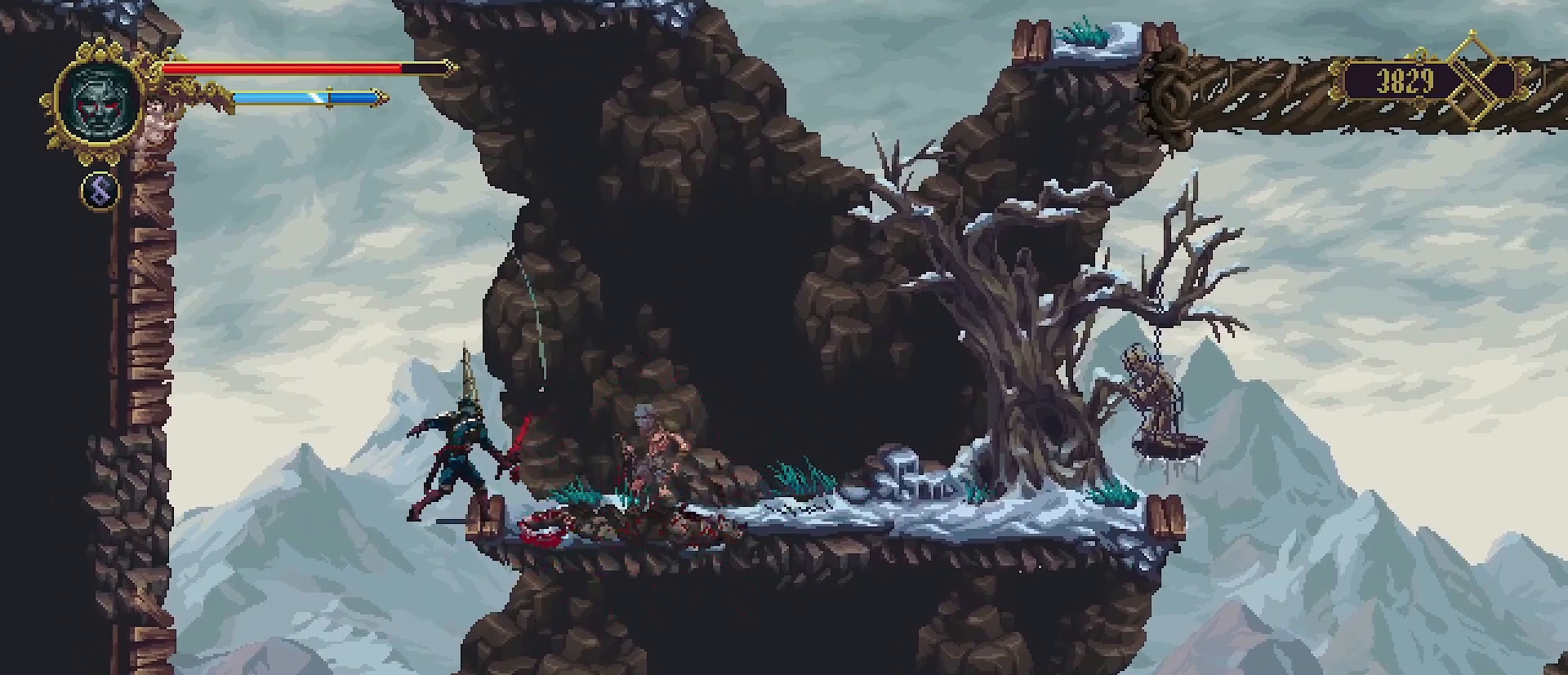
{"buttons": ["SQUARE"], "left_stick": "center", "right_stick": "center", "events": [[67, "SQUARE", "down"], [167, "SQUARE", "up"], [267, "left_stick", "center"], [500, "SQUARE", "down"]]}
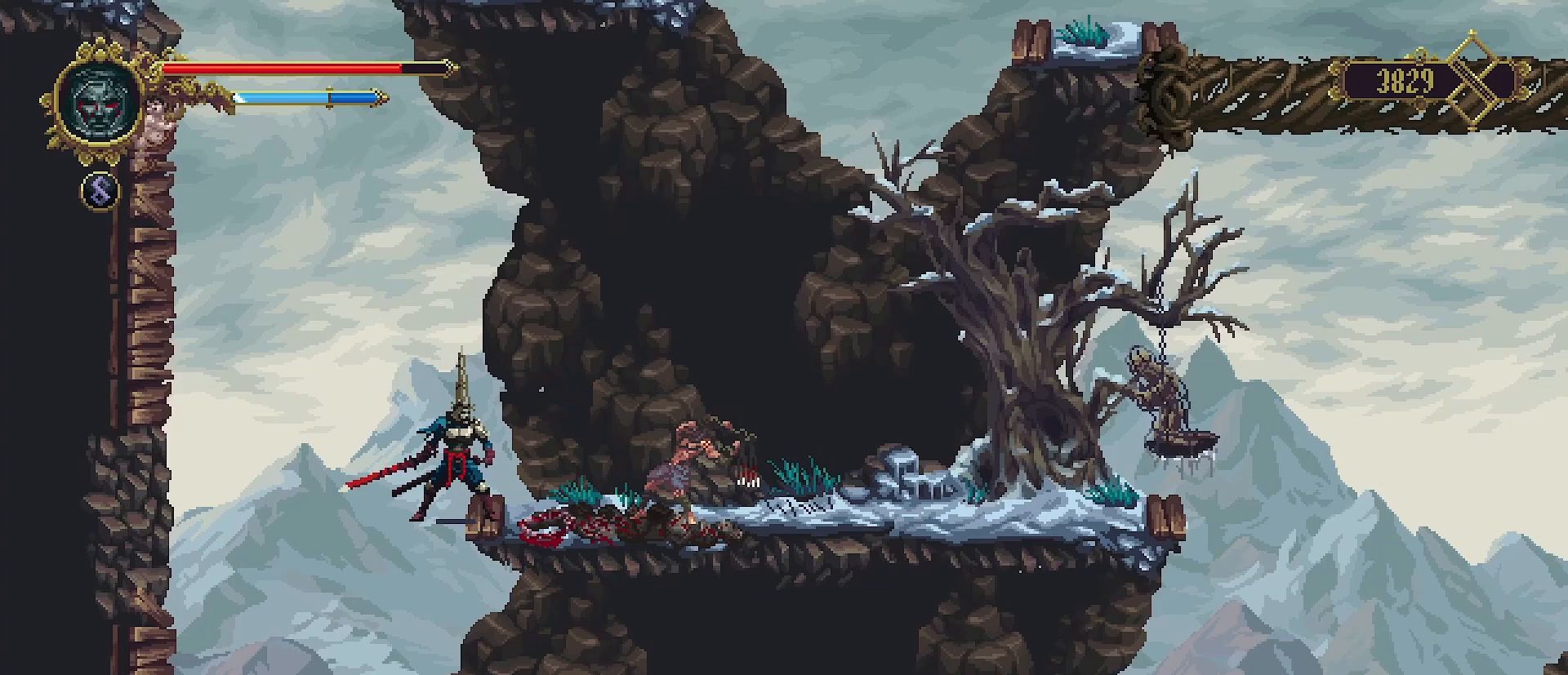
{"buttons": ["SQUARE"], "left_stick": "center", "right_stick": "center", "events": [[100, "SQUARE", "up"], [167, "SQUARE", "down"], [233, "SQUARE", "up"], [500, "SQUARE", "down"]]}
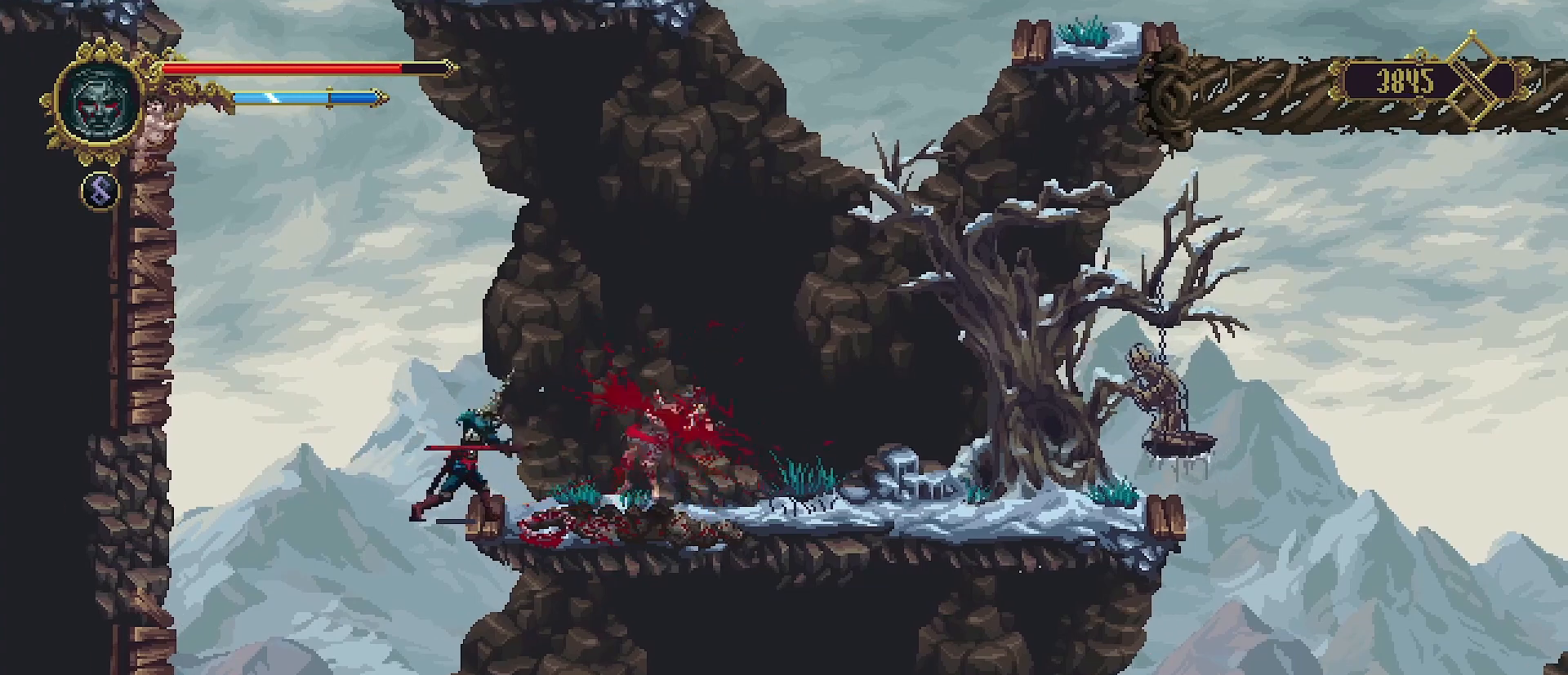
{"buttons": [], "left_stick": "right", "right_stick": "center", "events": [[100, "SQUARE", "up"], [200, "SQUARE", "down"], [267, "SQUARE", "up"], [433, "left_stick", "right"]]}
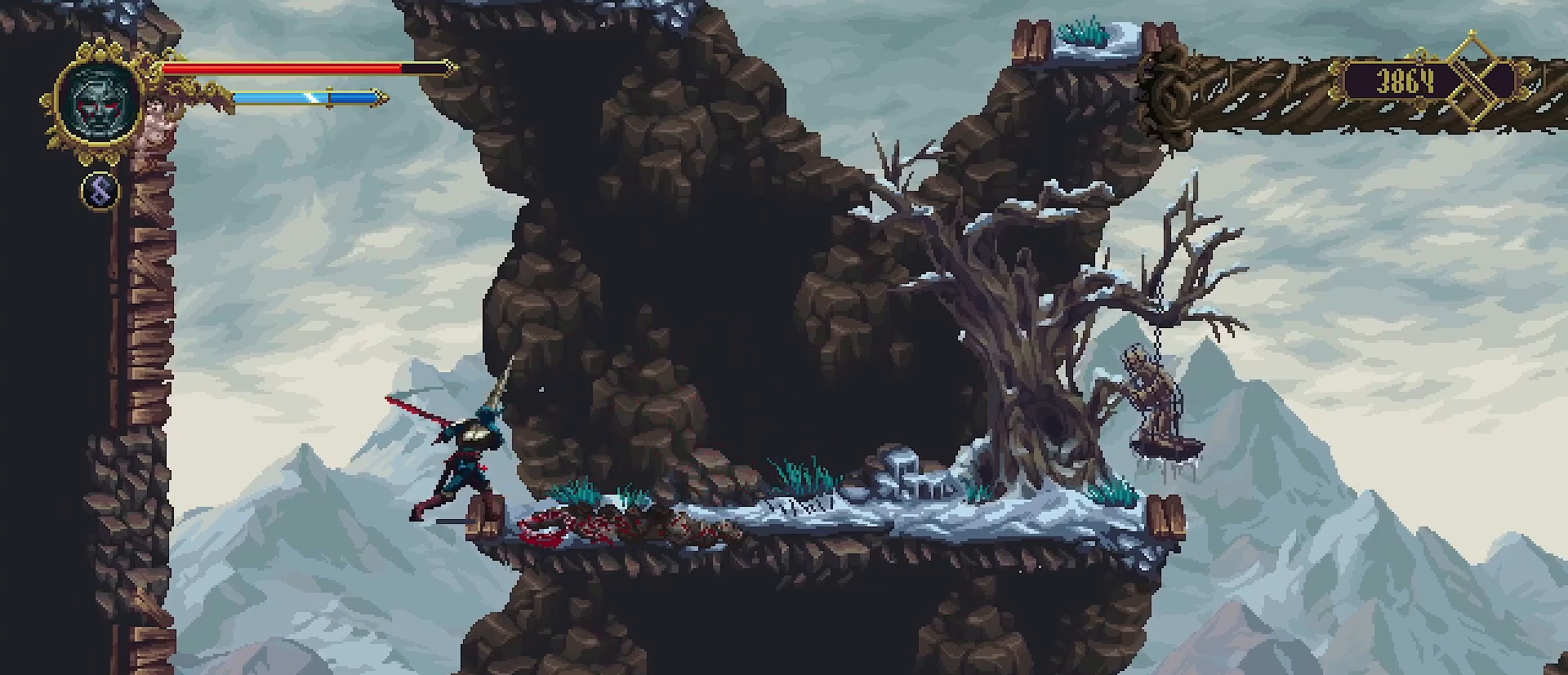
{"buttons": [], "left_stick": "right", "right_stick": "center", "events": []}
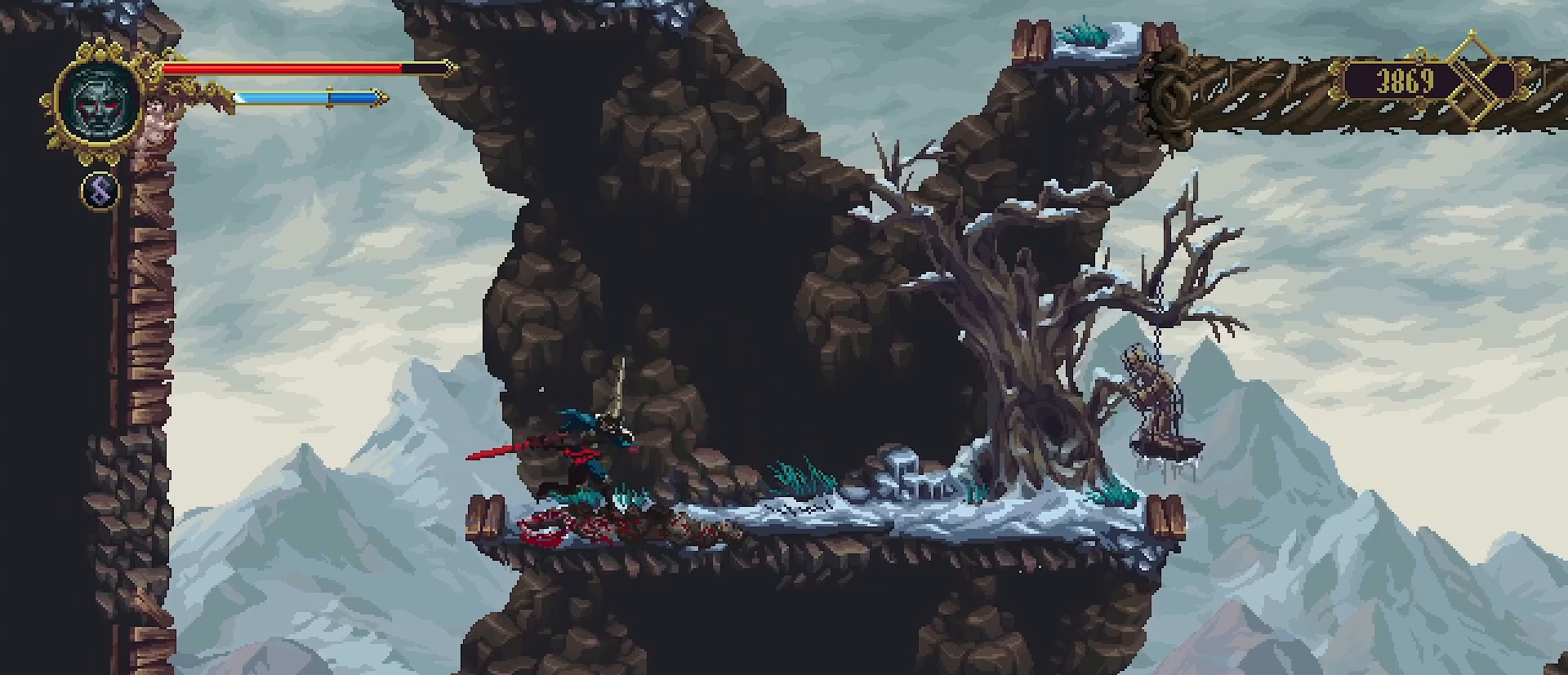
{"buttons": [], "left_stick": "right", "right_stick": "center", "events": []}